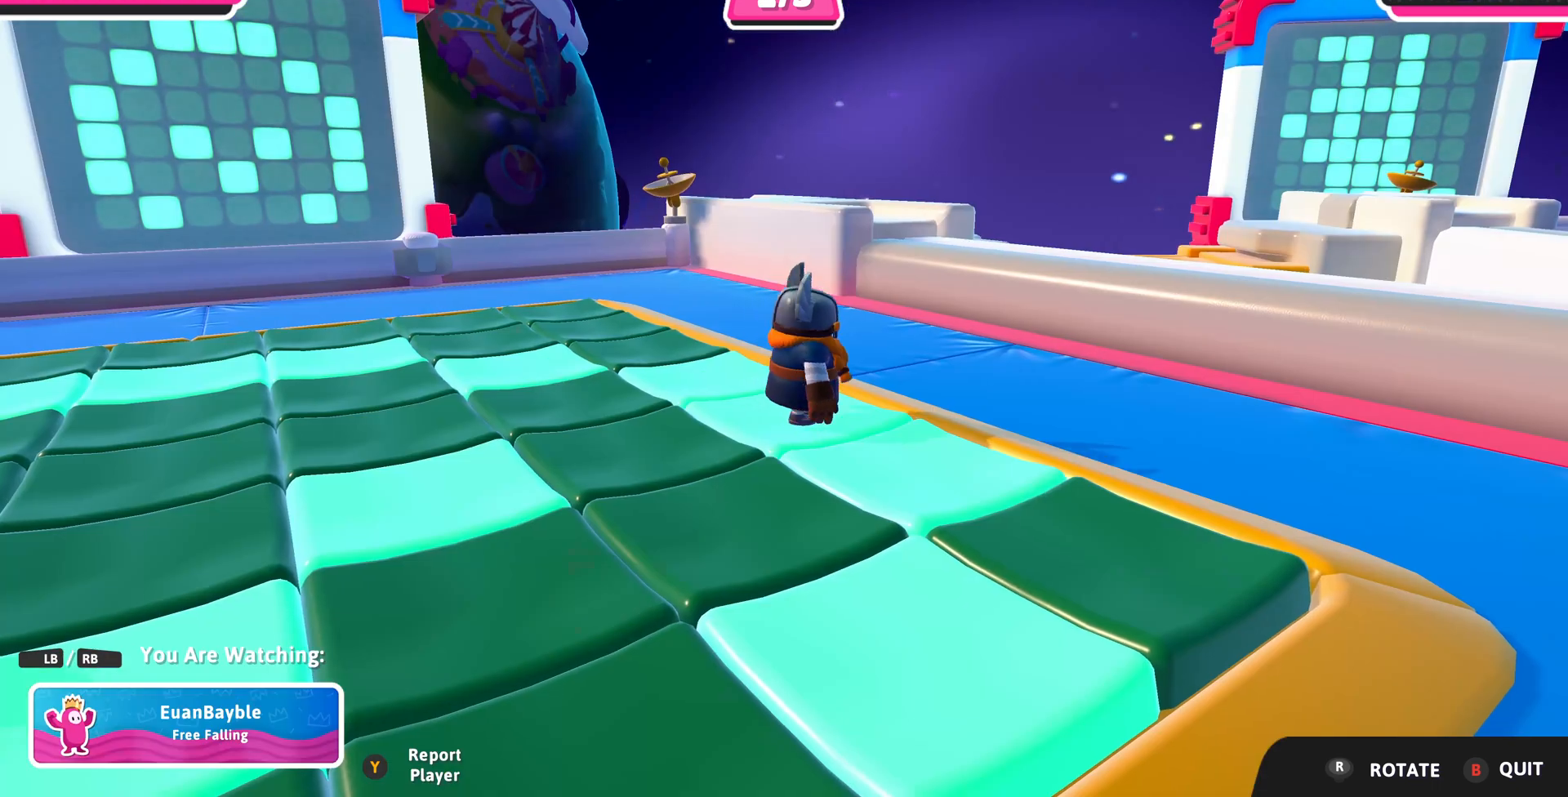
Gameplay with a controller (PlayStation layout); each line is a JSON object with the inputs held at the frame after it. "events" lists button and stick changes between this image and that frame as [ms after this image, input, new state], when the widget could be followed in between.
{"buttons": [], "left_stick": "center", "right_stick": "center", "events": [[233, "right_stick", "down-left"], [367, "right_stick", "left"], [467, "right_stick", "center"]]}
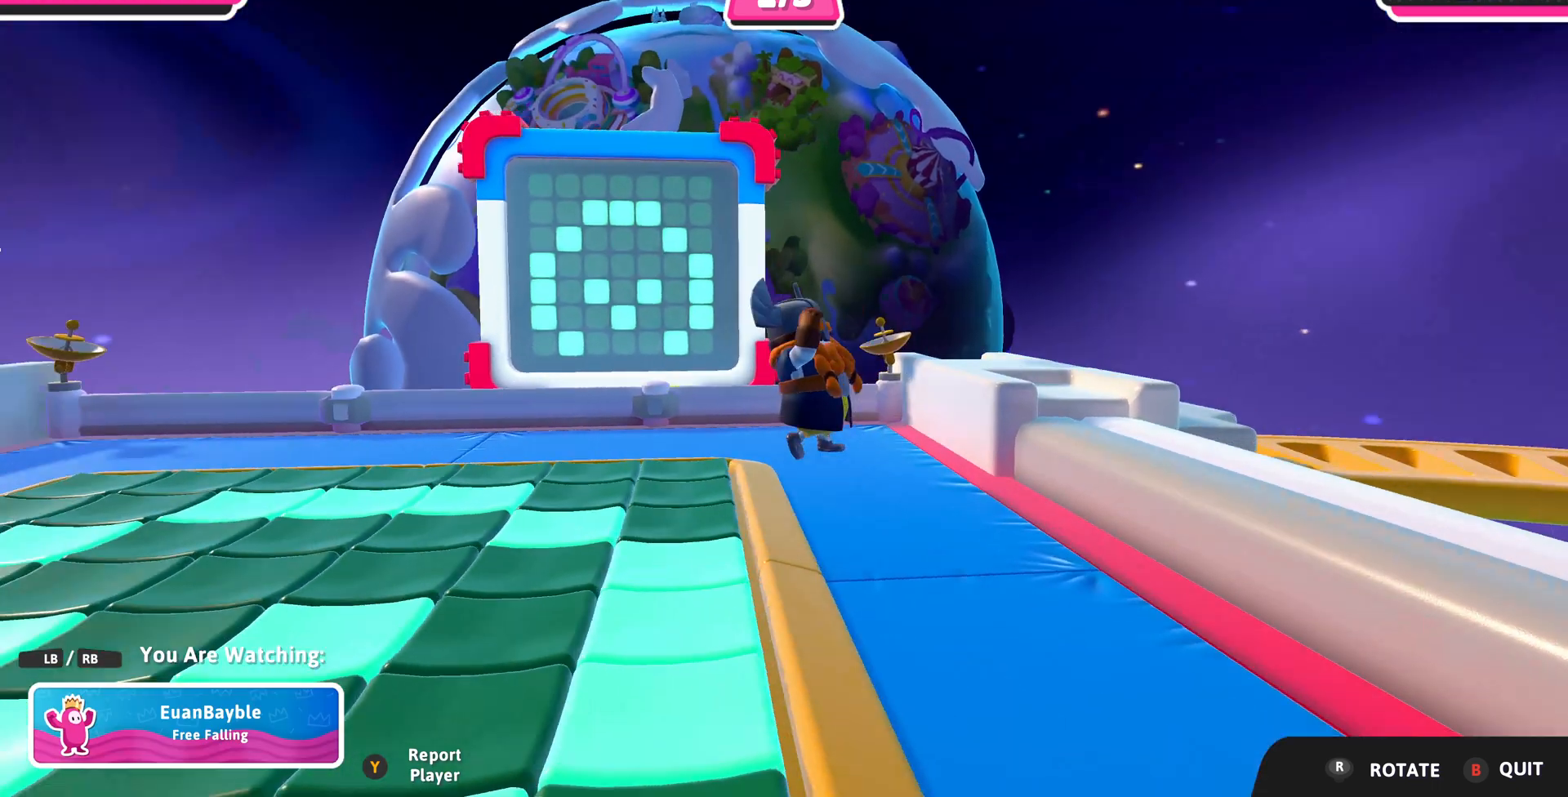
{"buttons": [], "left_stick": "center", "right_stick": "center", "events": [[67, "R1", "down"], [167, "R1", "up"]]}
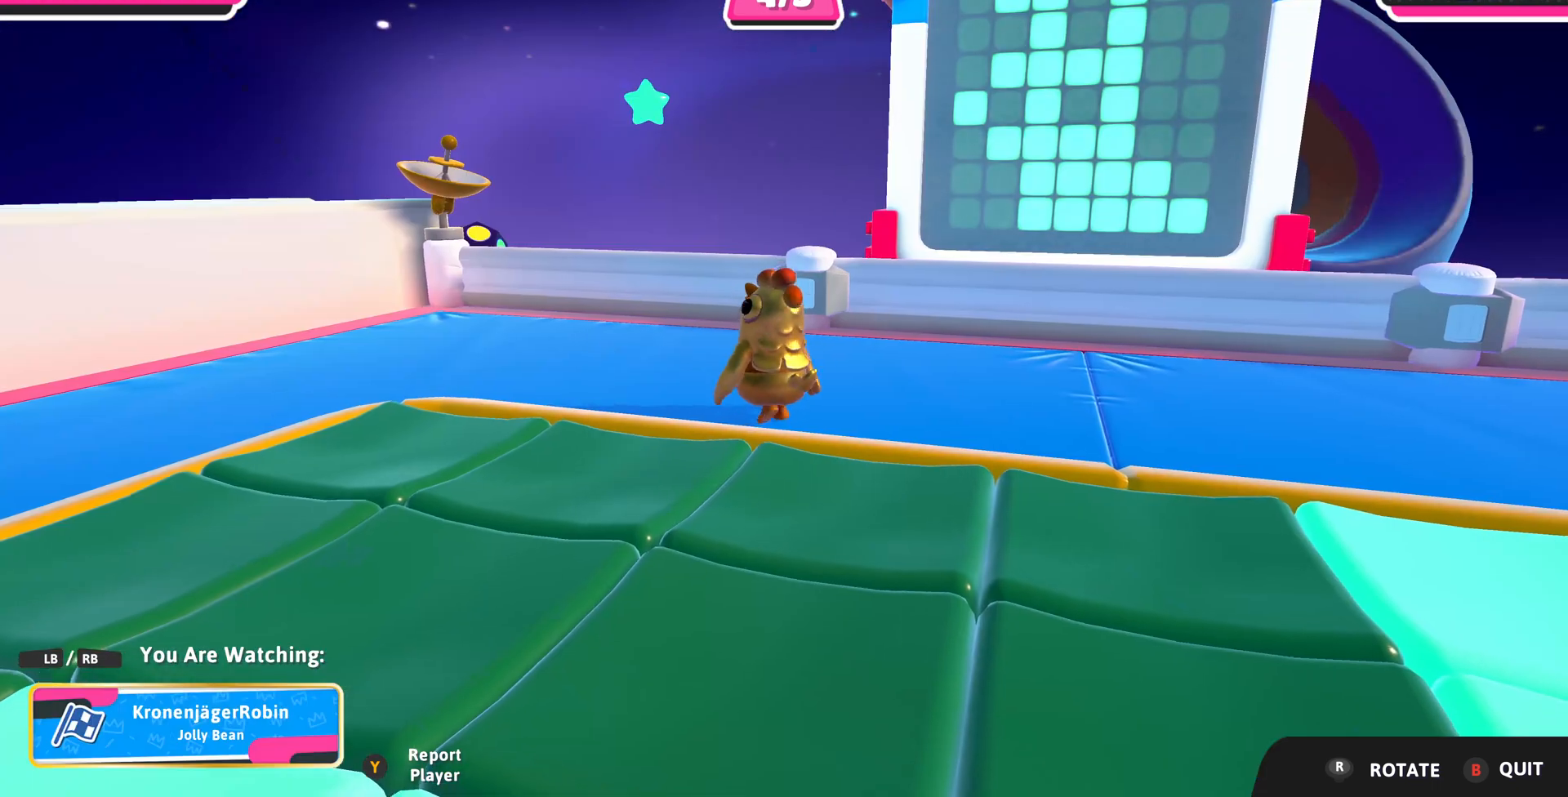
{"buttons": [], "left_stick": "center", "right_stick": "center", "events": []}
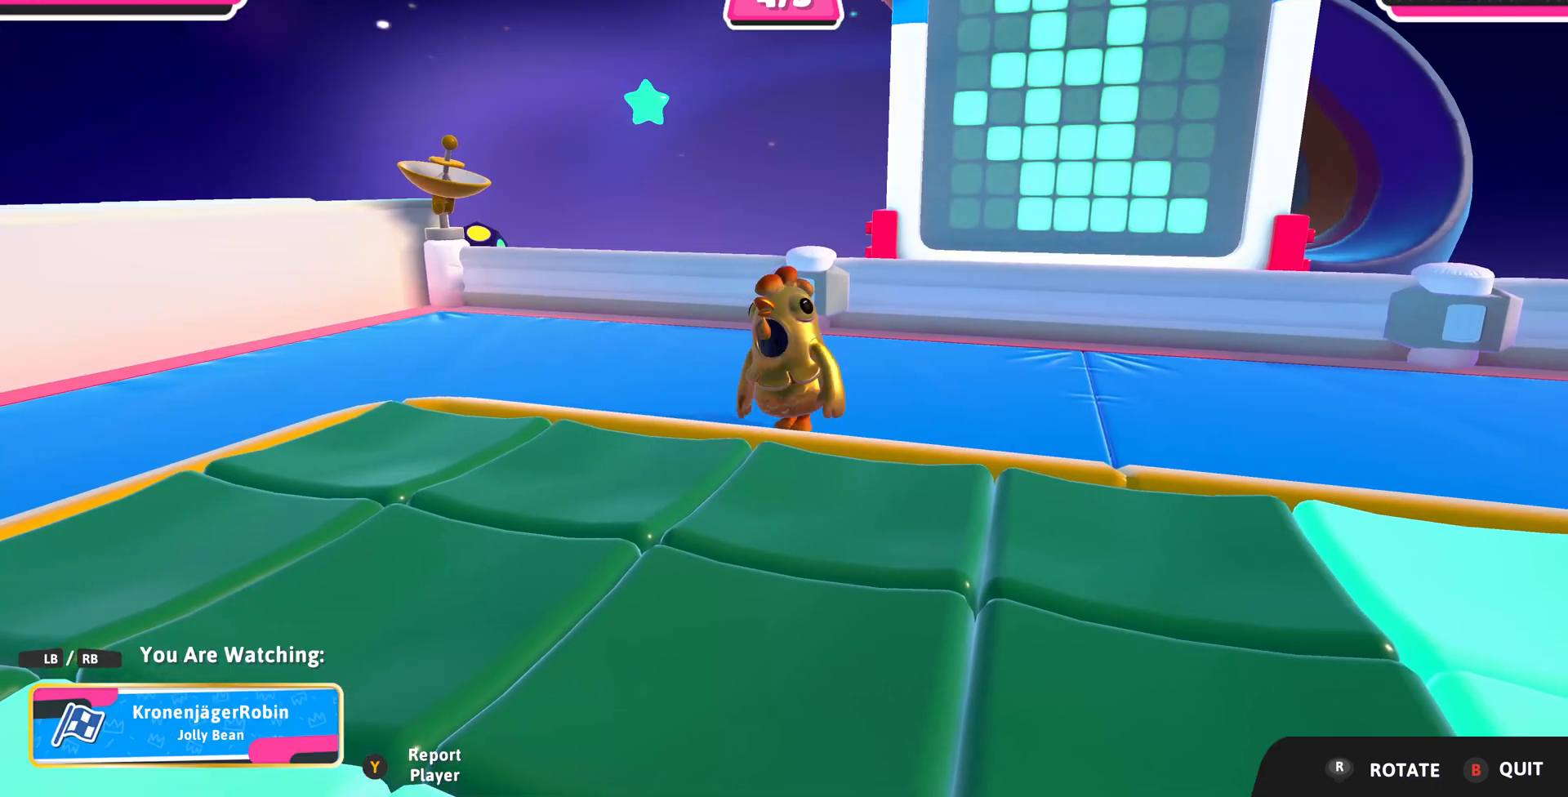
{"buttons": [], "left_stick": "center", "right_stick": "center", "events": []}
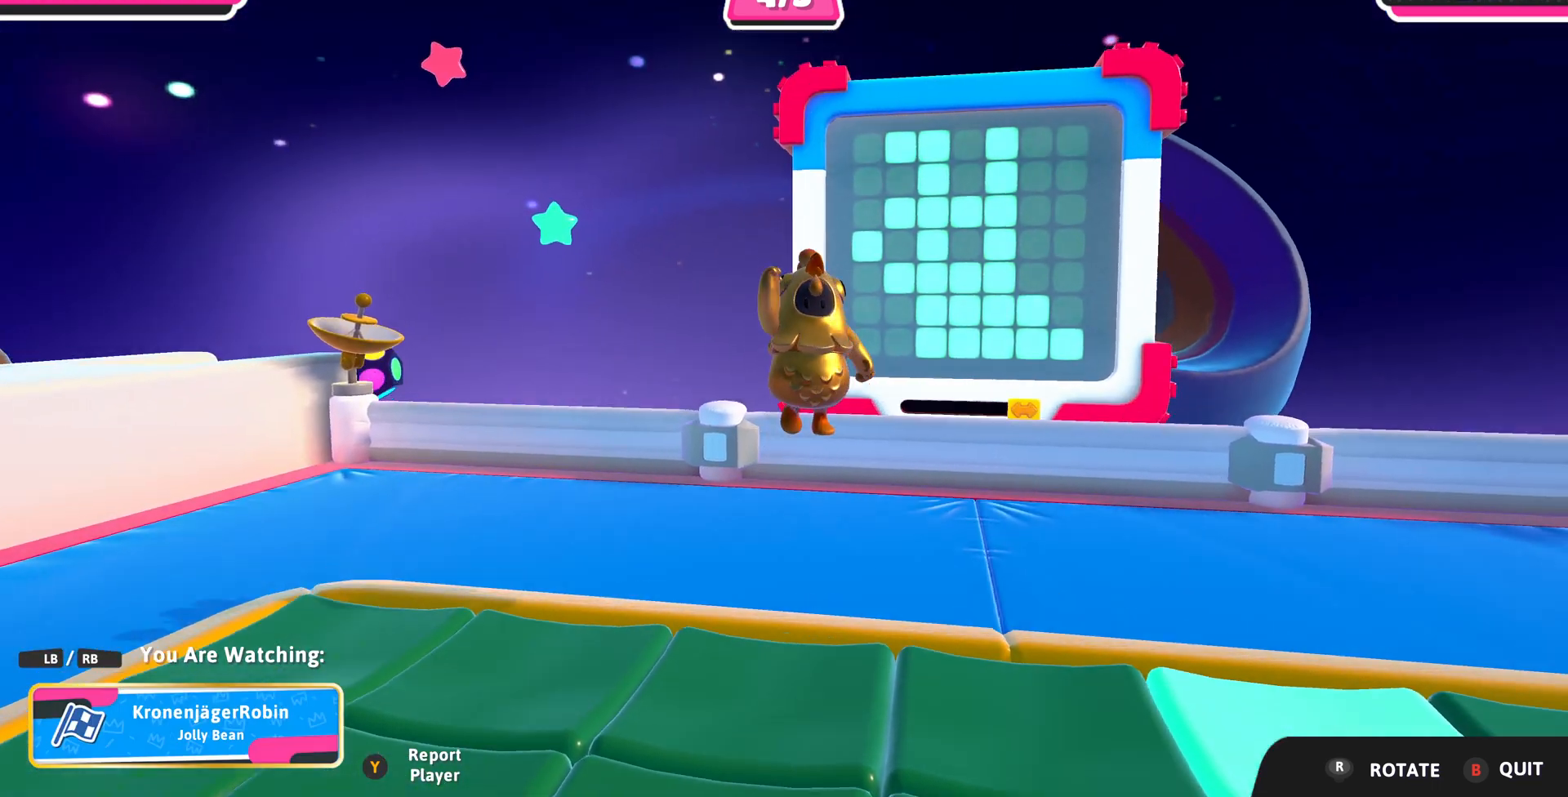
{"buttons": [], "left_stick": "center", "right_stick": "center", "events": [[367, "R1", "down"], [433, "R1", "up"]]}
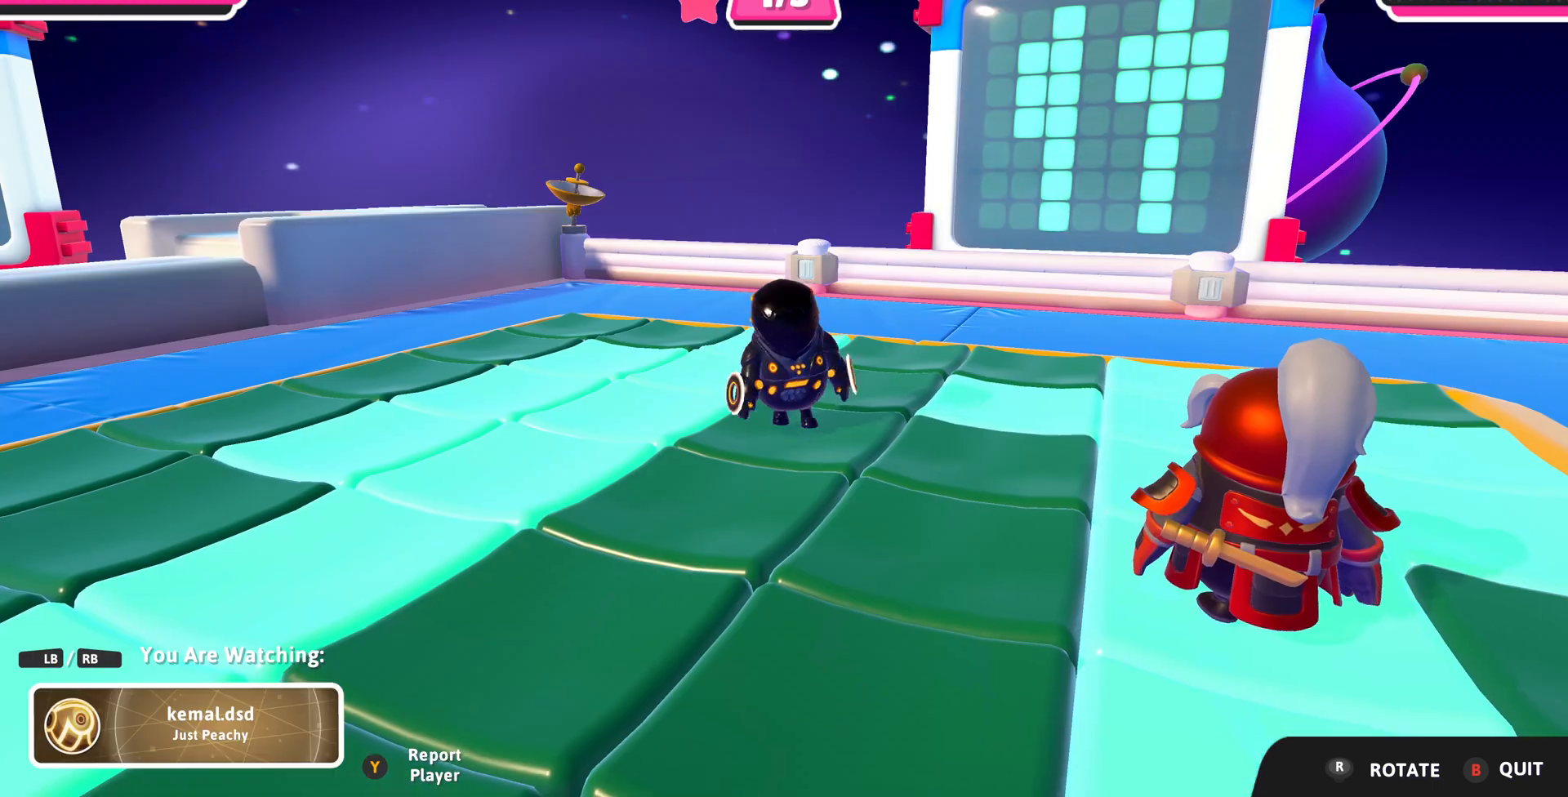
{"buttons": ["R1"], "left_stick": "center", "right_stick": "center", "events": [[400, "R1", "down"]]}
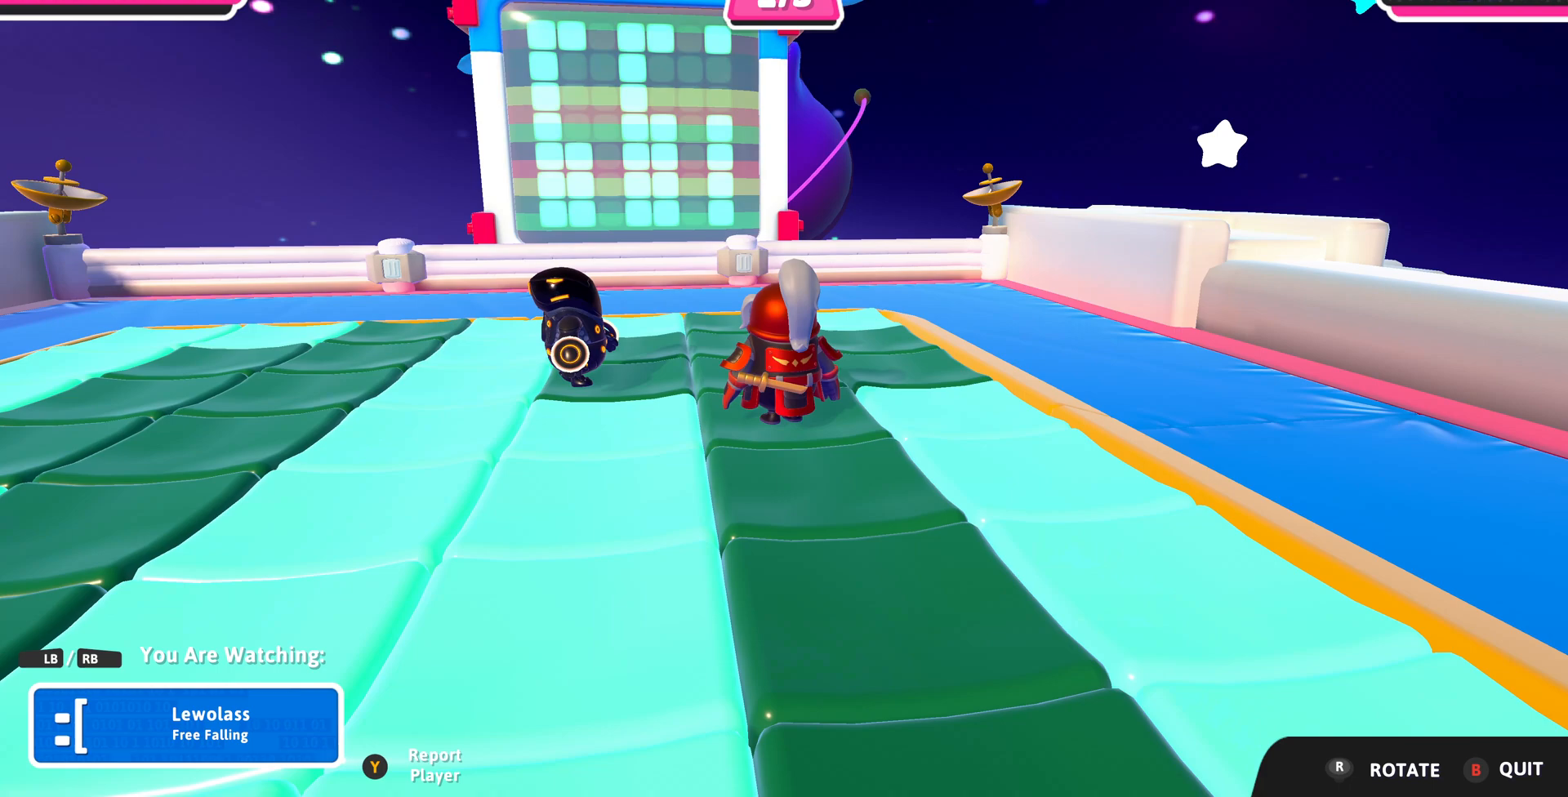
{"buttons": ["L1"], "left_stick": "center", "right_stick": "center", "events": [[33, "R1", "up"], [500, "L1", "down"]]}
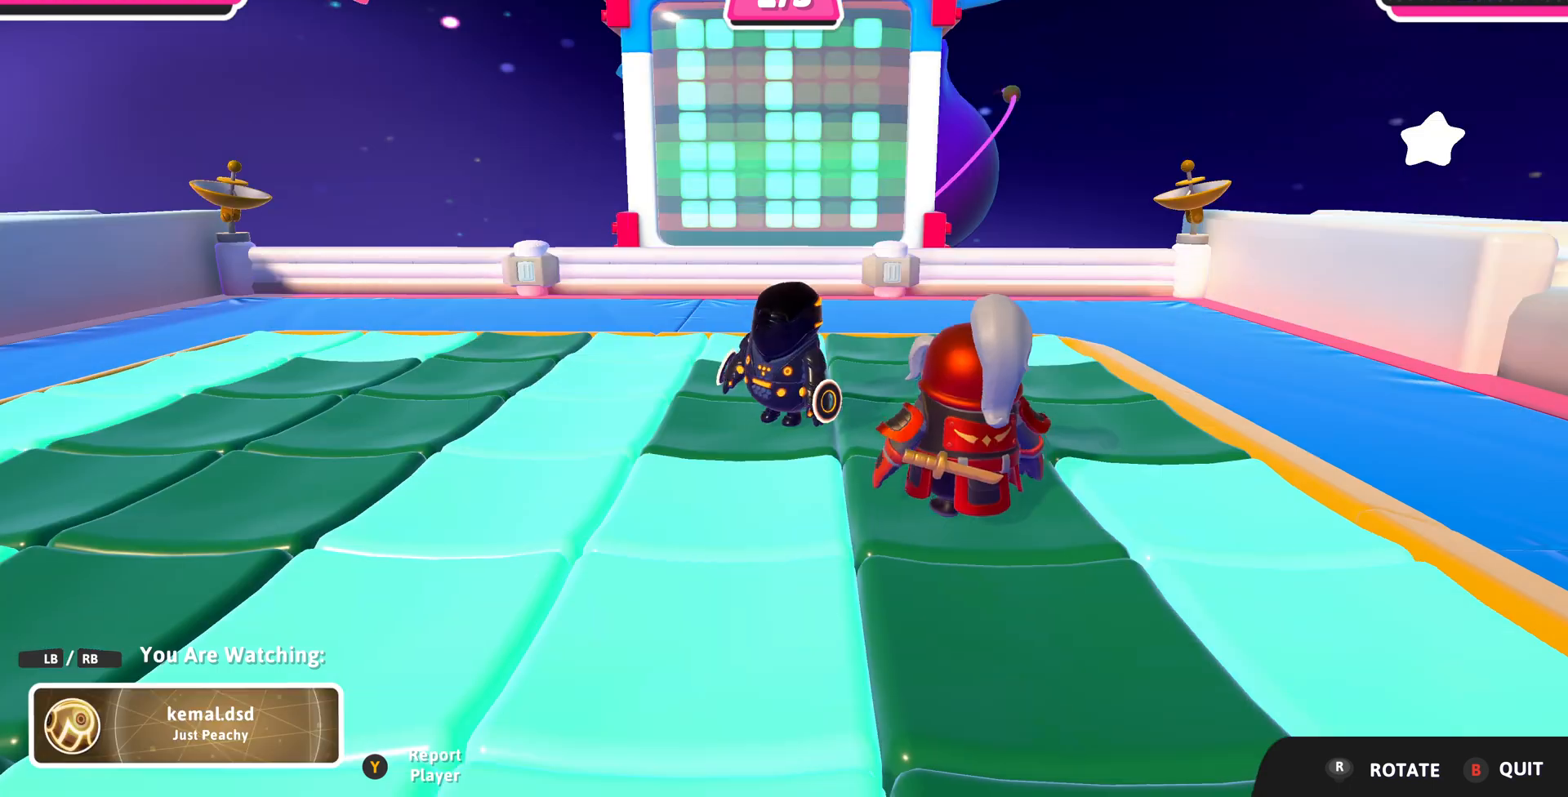
{"buttons": ["R1"], "left_stick": "center", "right_stick": "center", "events": [[133, "L1", "up"], [400, "R1", "down"]]}
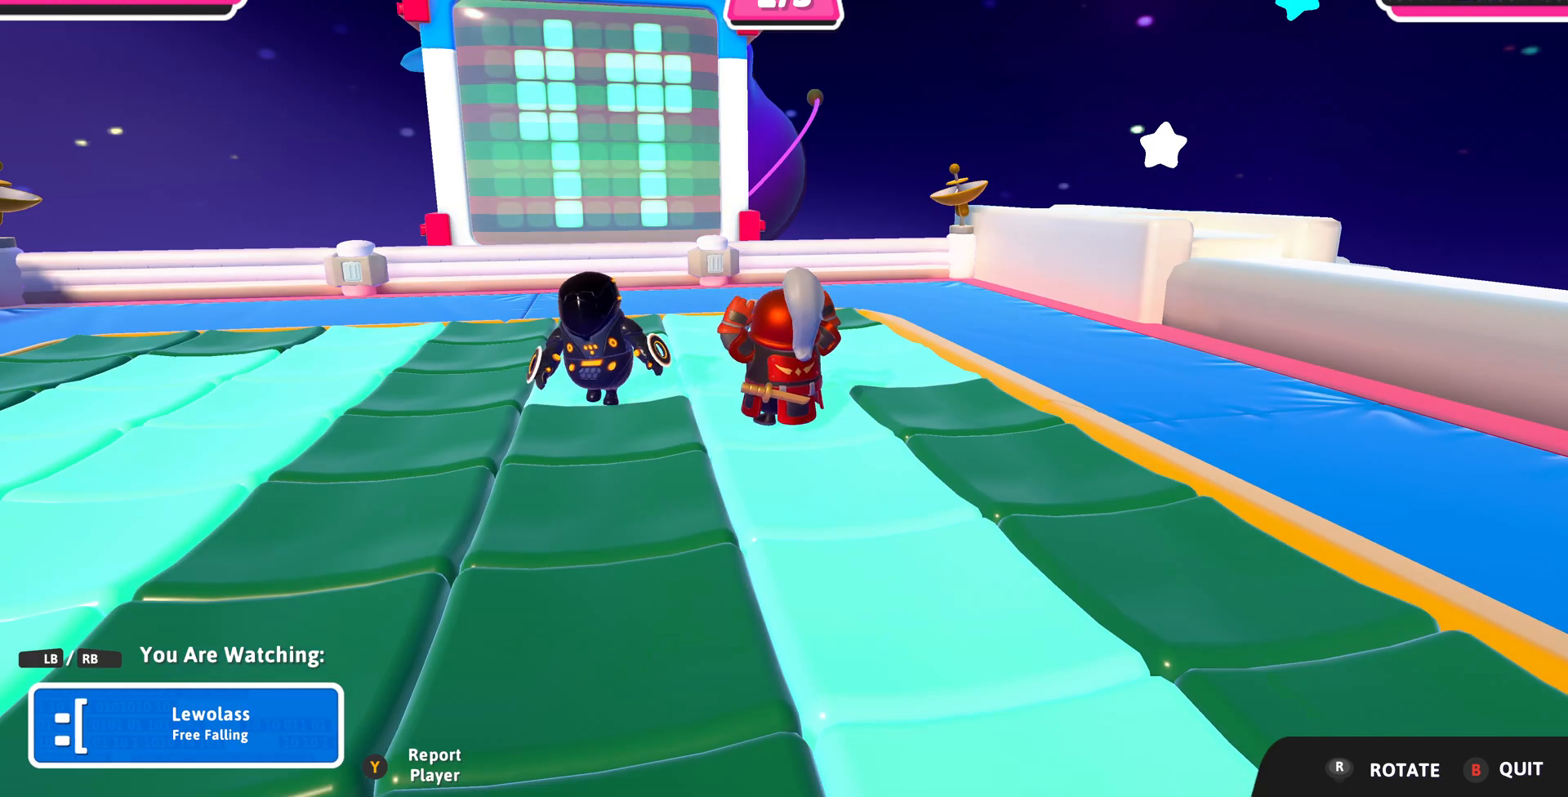
{"buttons": [], "left_stick": "center", "right_stick": "center", "events": [[67, "R1", "up"]]}
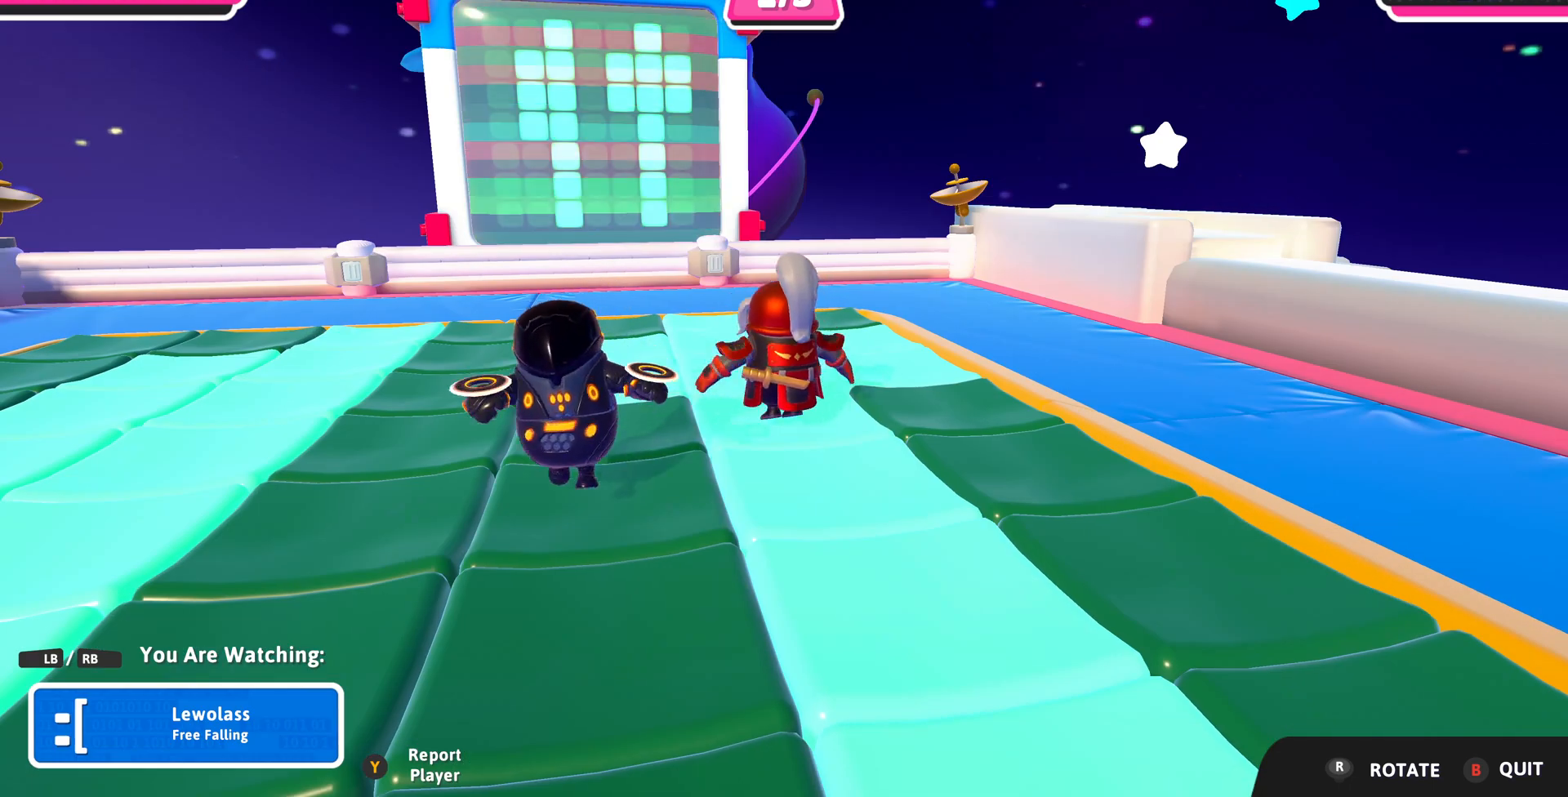
{"buttons": [], "left_stick": "center", "right_stick": "center", "events": [[267, "R1", "down"], [400, "R1", "up"]]}
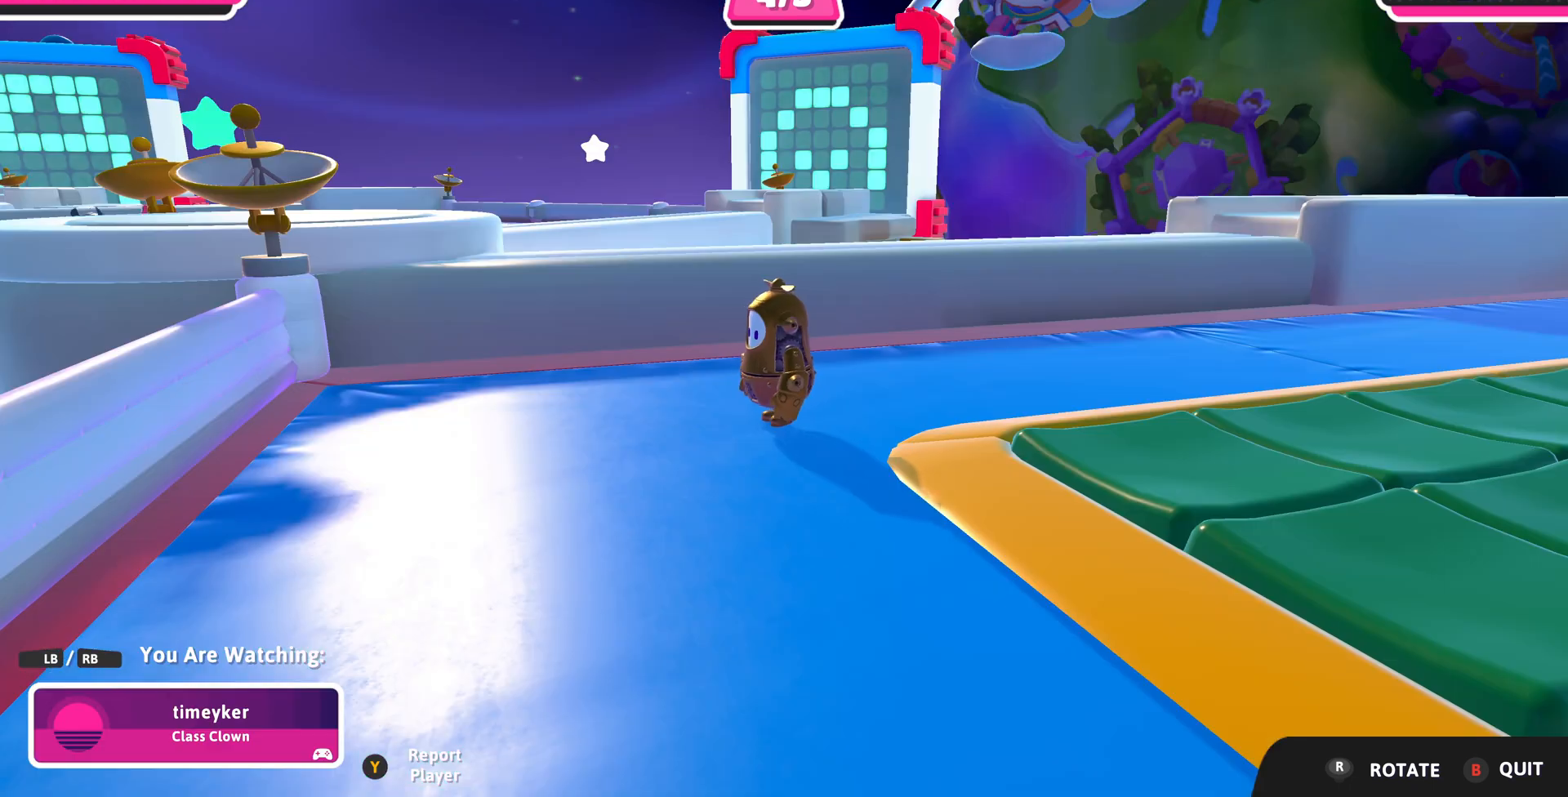
{"buttons": [], "left_stick": "center", "right_stick": "center", "events": []}
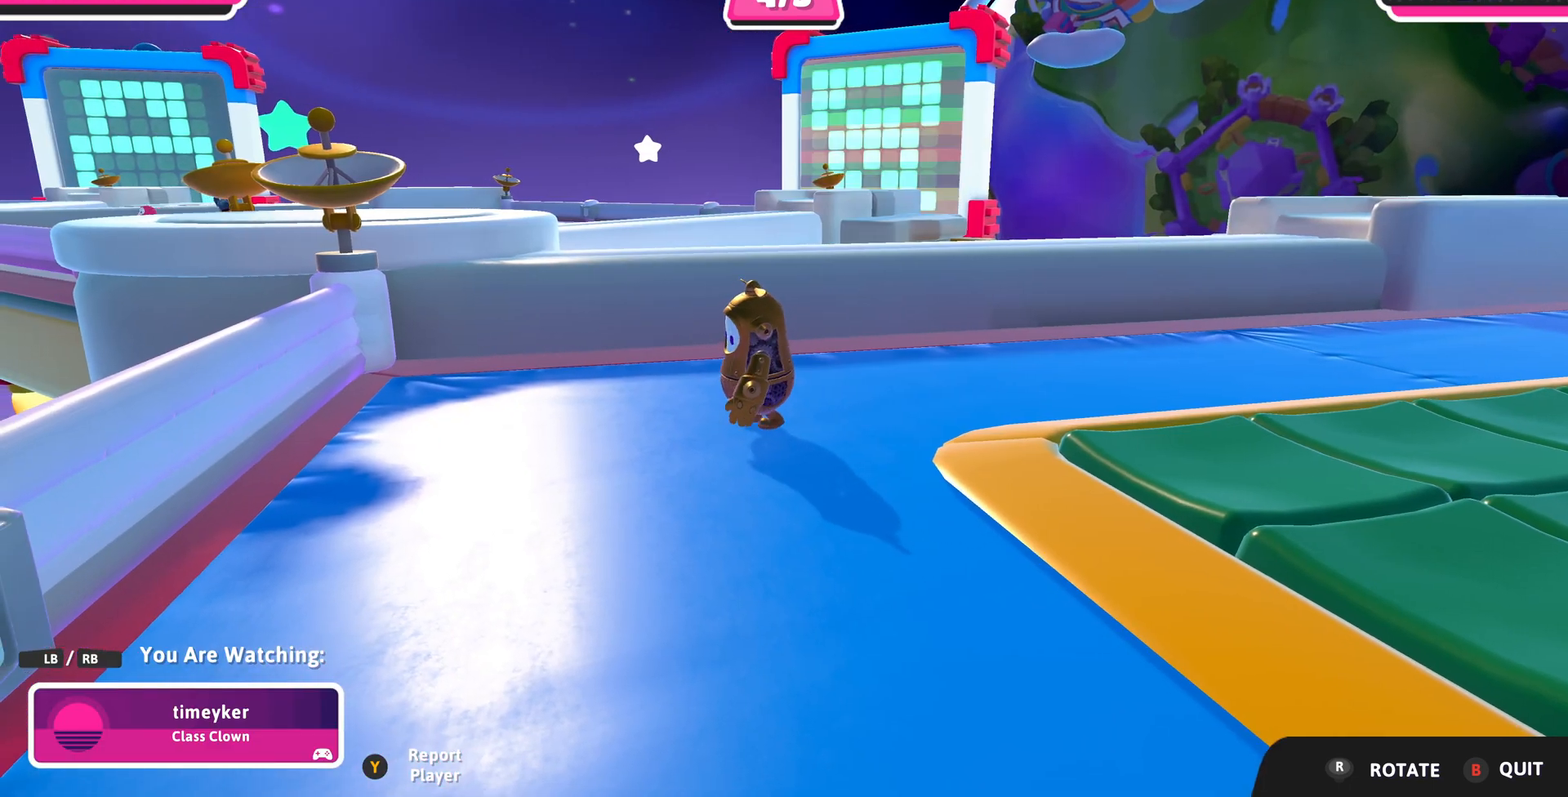
{"buttons": [], "left_stick": "center", "right_stick": "center", "events": [[100, "L1", "down"], [233, "L1", "up"]]}
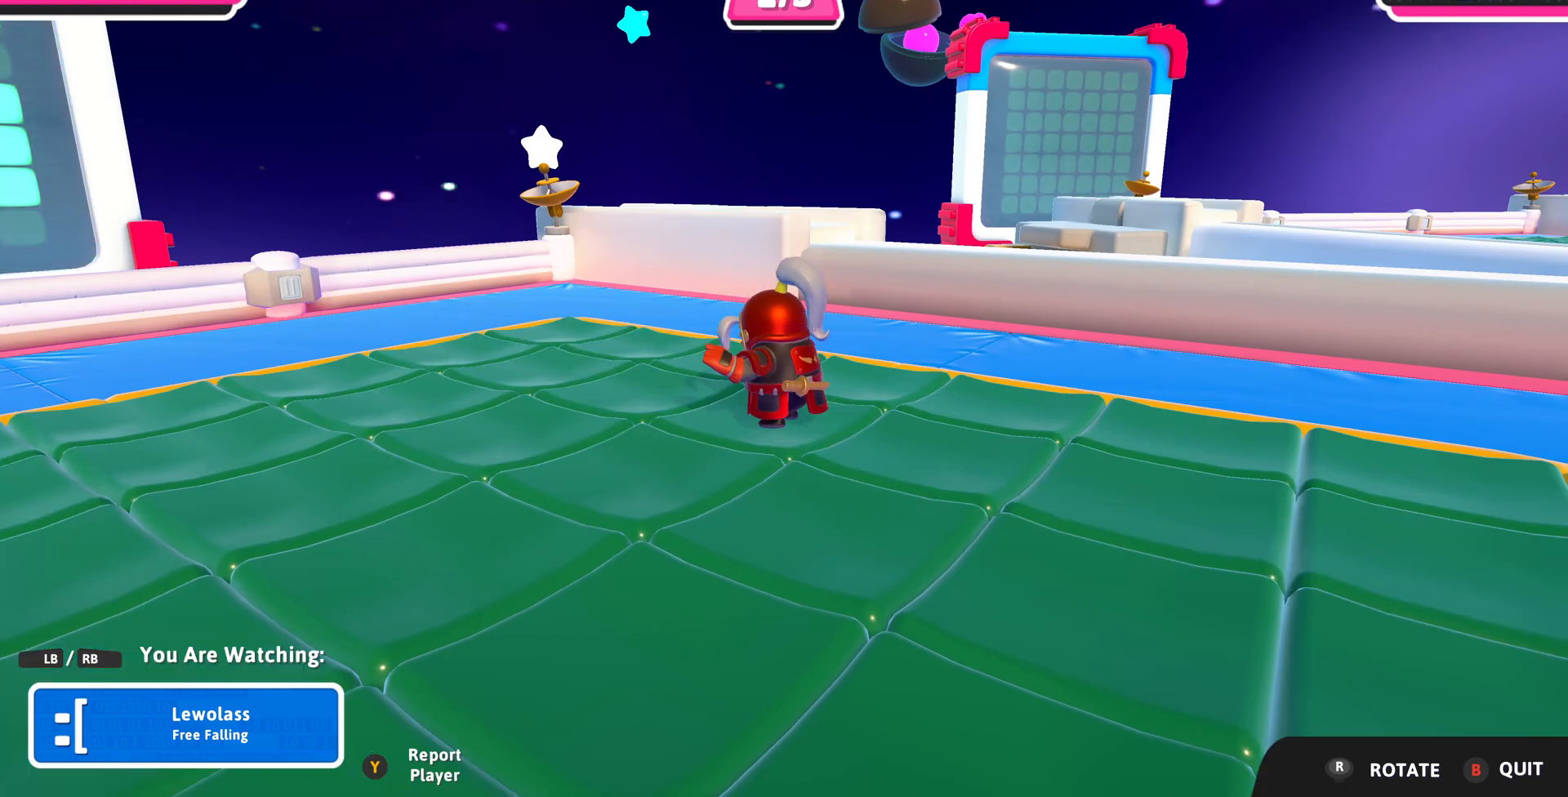
{"buttons": [], "left_stick": "center", "right_stick": "center", "events": [[100, "L1", "down"], [233, "L1", "up"]]}
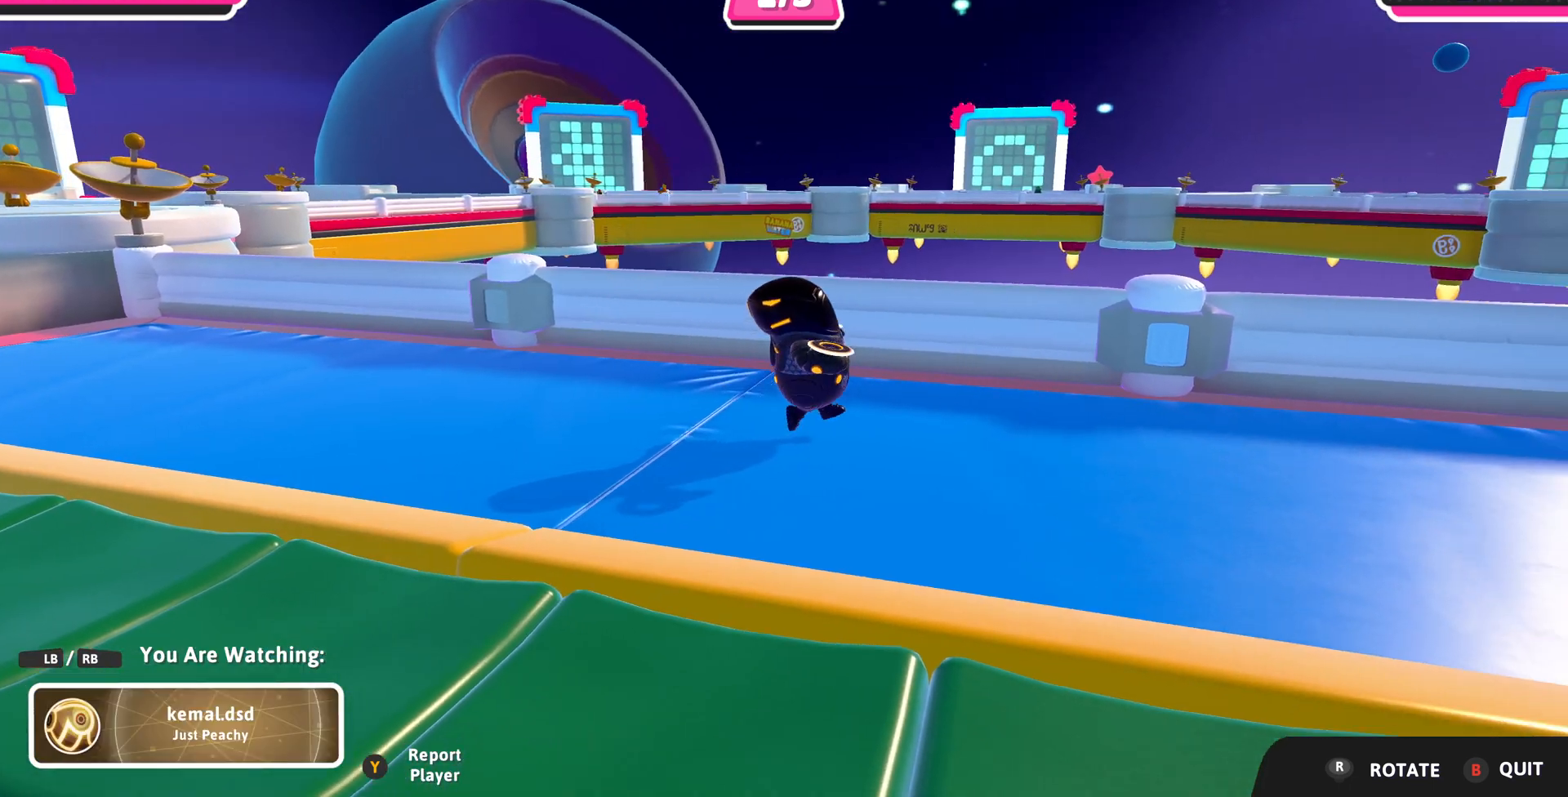
{"buttons": [], "left_stick": "center", "right_stick": "center", "events": [[167, "R1", "down"], [333, "R1", "up"]]}
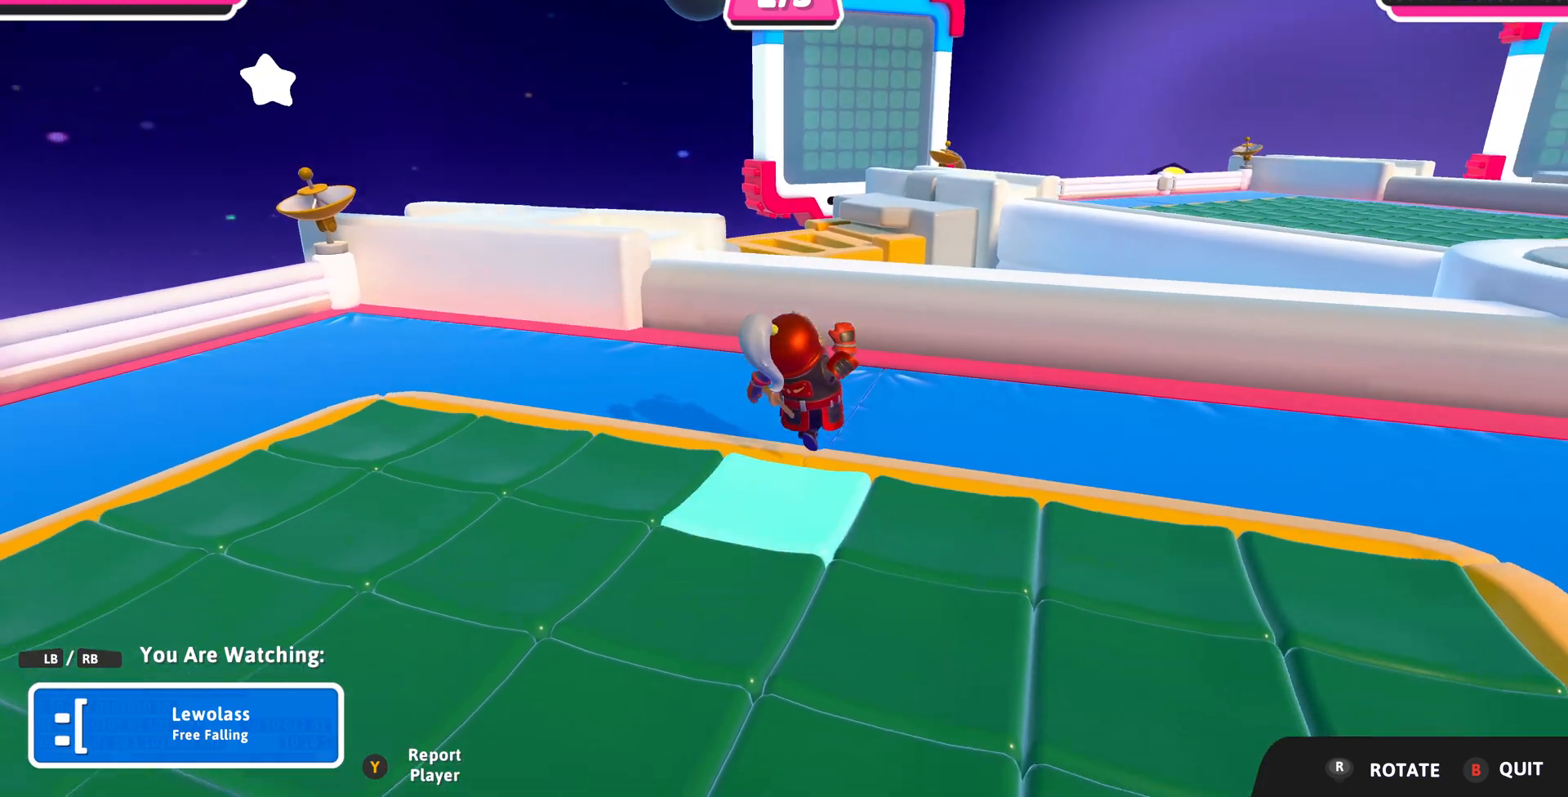
{"buttons": [], "left_stick": "center", "right_stick": "left", "events": [[233, "right_stick", "left"]]}
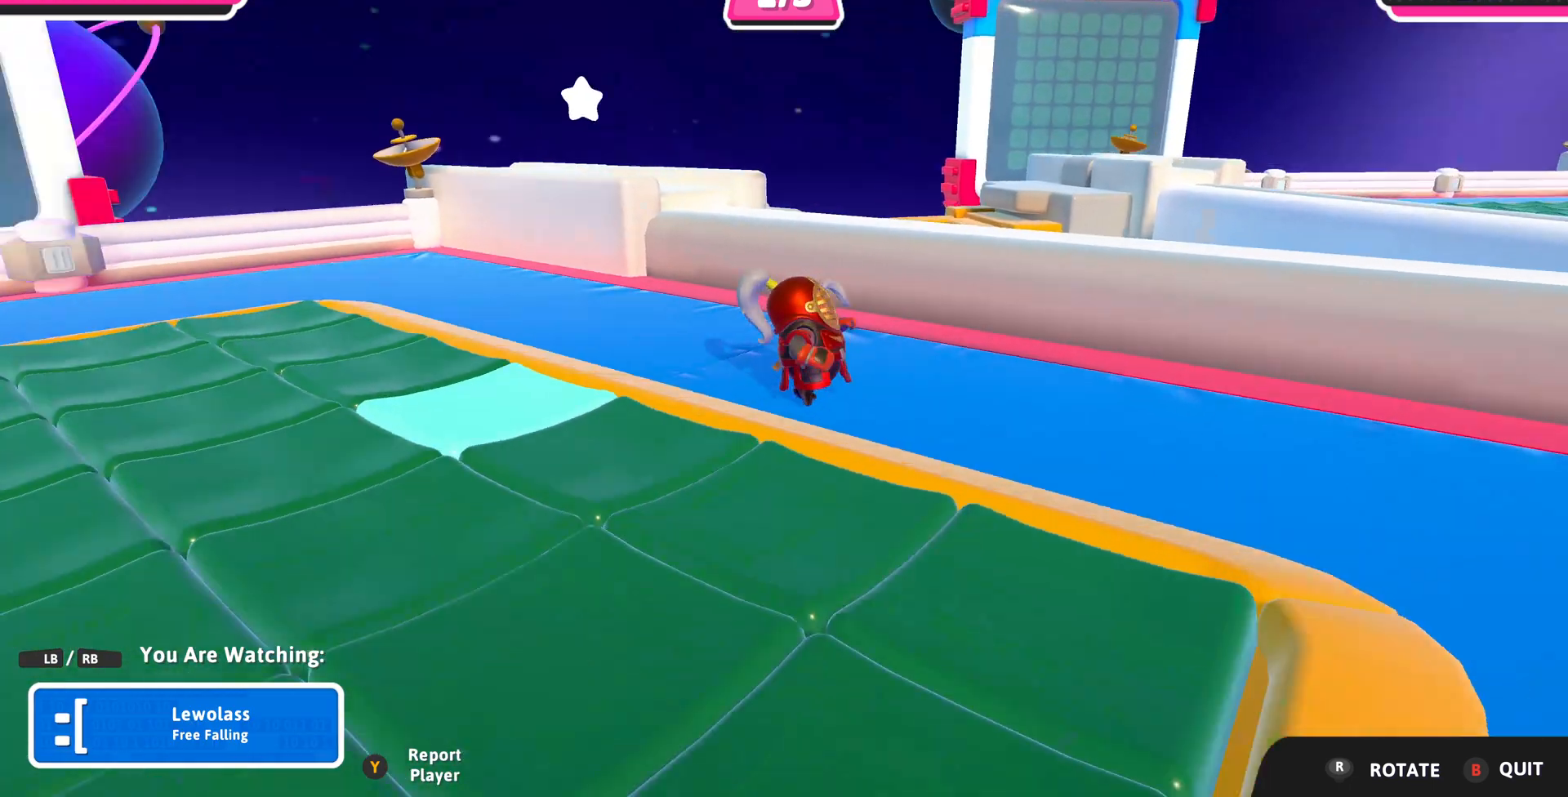
{"buttons": [], "left_stick": "center", "right_stick": "center", "events": [[333, "right_stick", "center"]]}
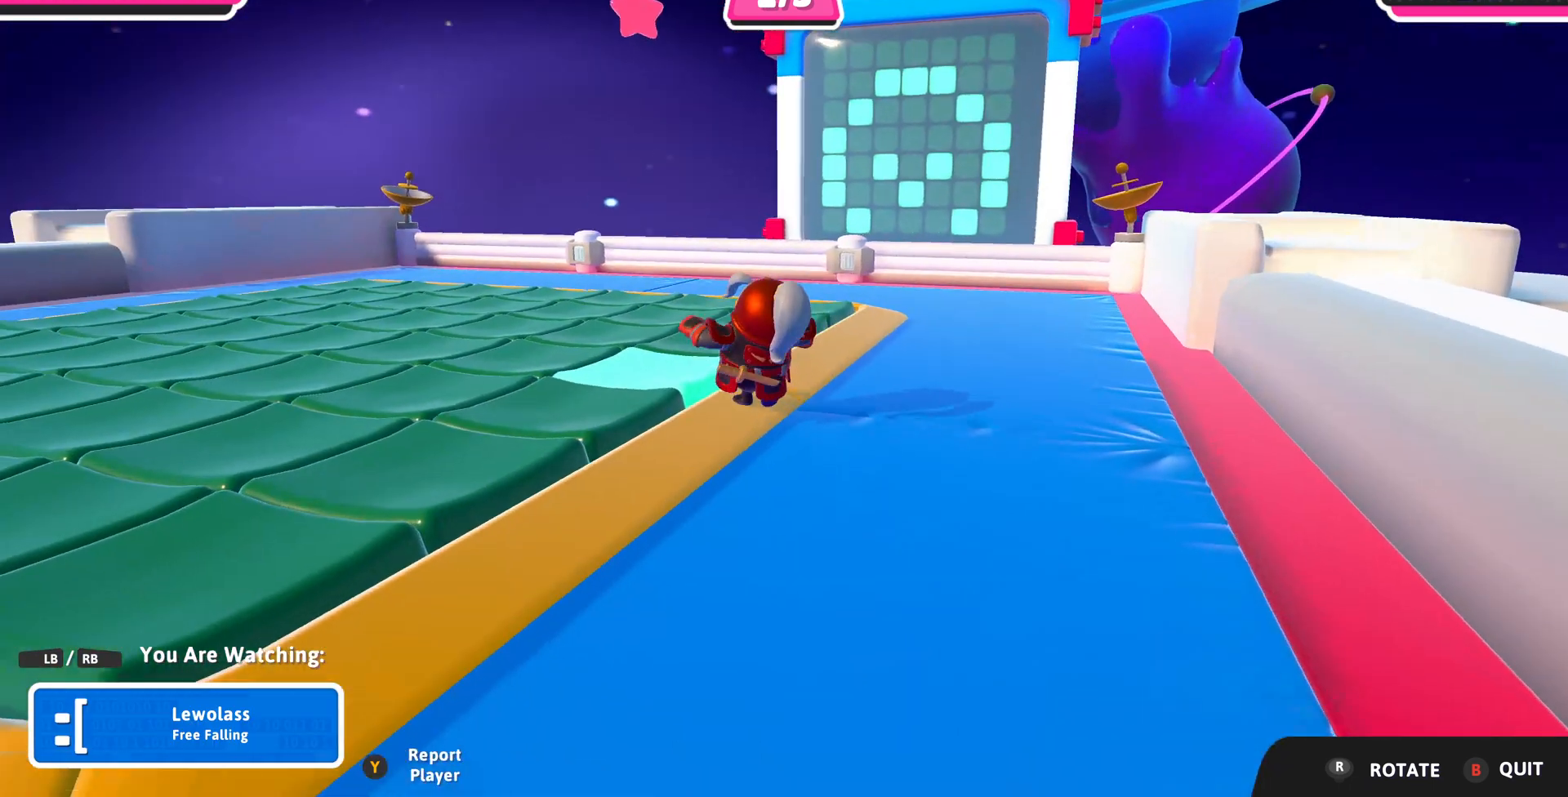
{"buttons": [], "left_stick": "center", "right_stick": "center", "events": [[100, "R1", "down"], [233, "R1", "up"]]}
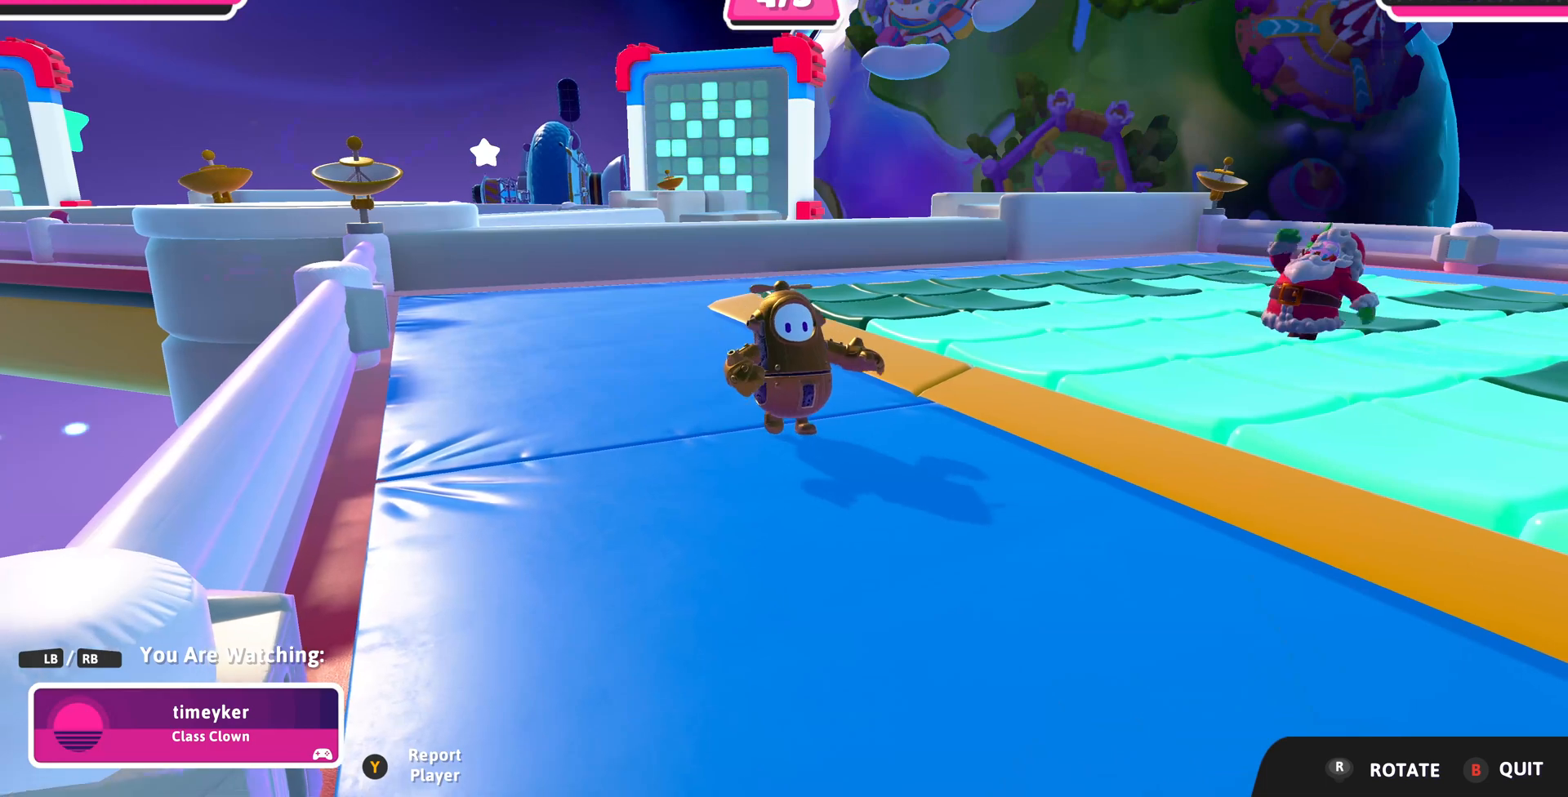
{"buttons": [], "left_stick": "center", "right_stick": "right", "events": [[400, "right_stick", "right"]]}
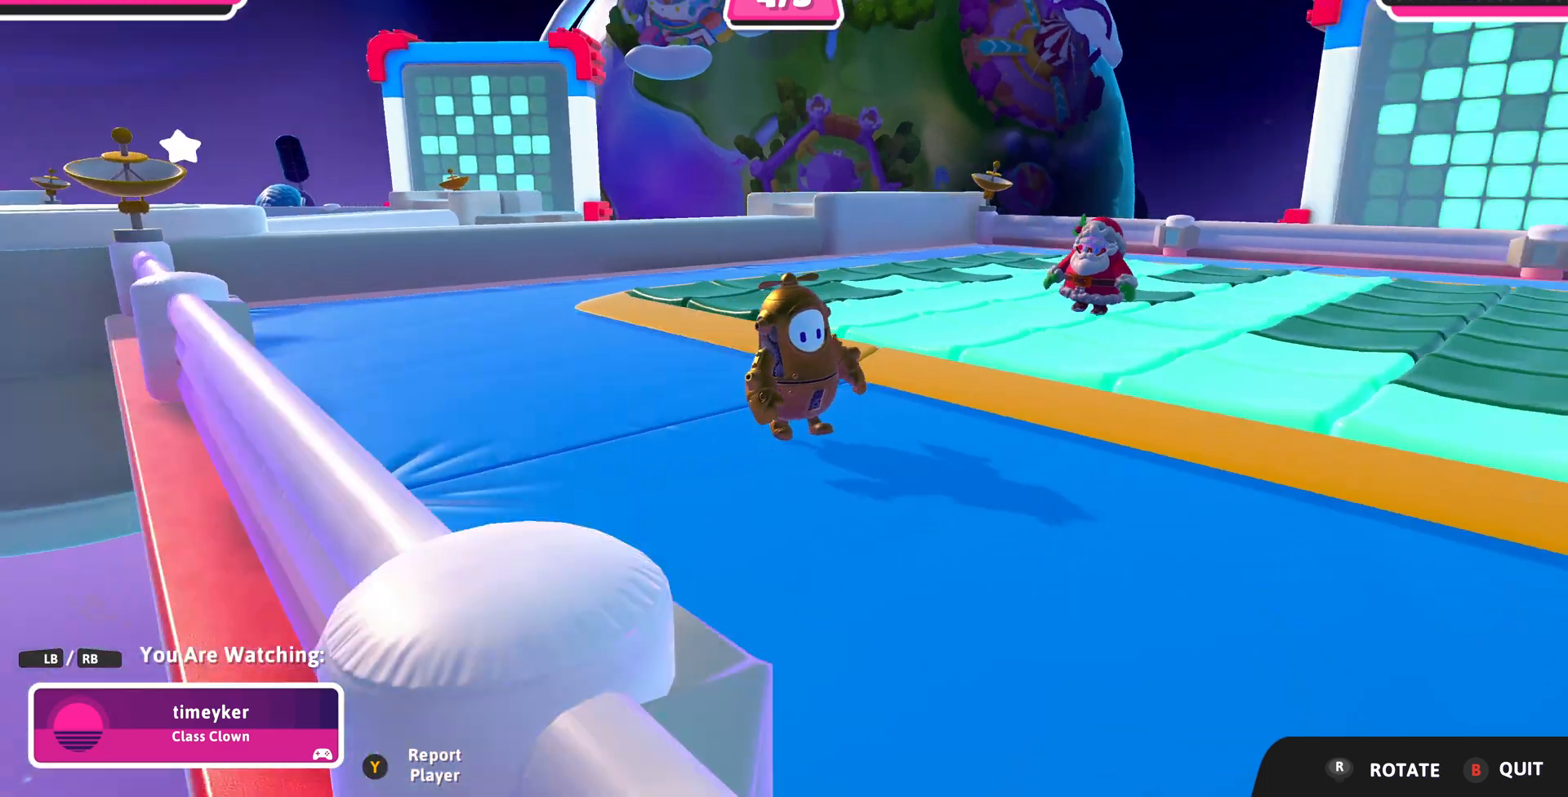
{"buttons": [], "left_stick": "center", "right_stick": "center", "events": [[300, "right_stick", "center"]]}
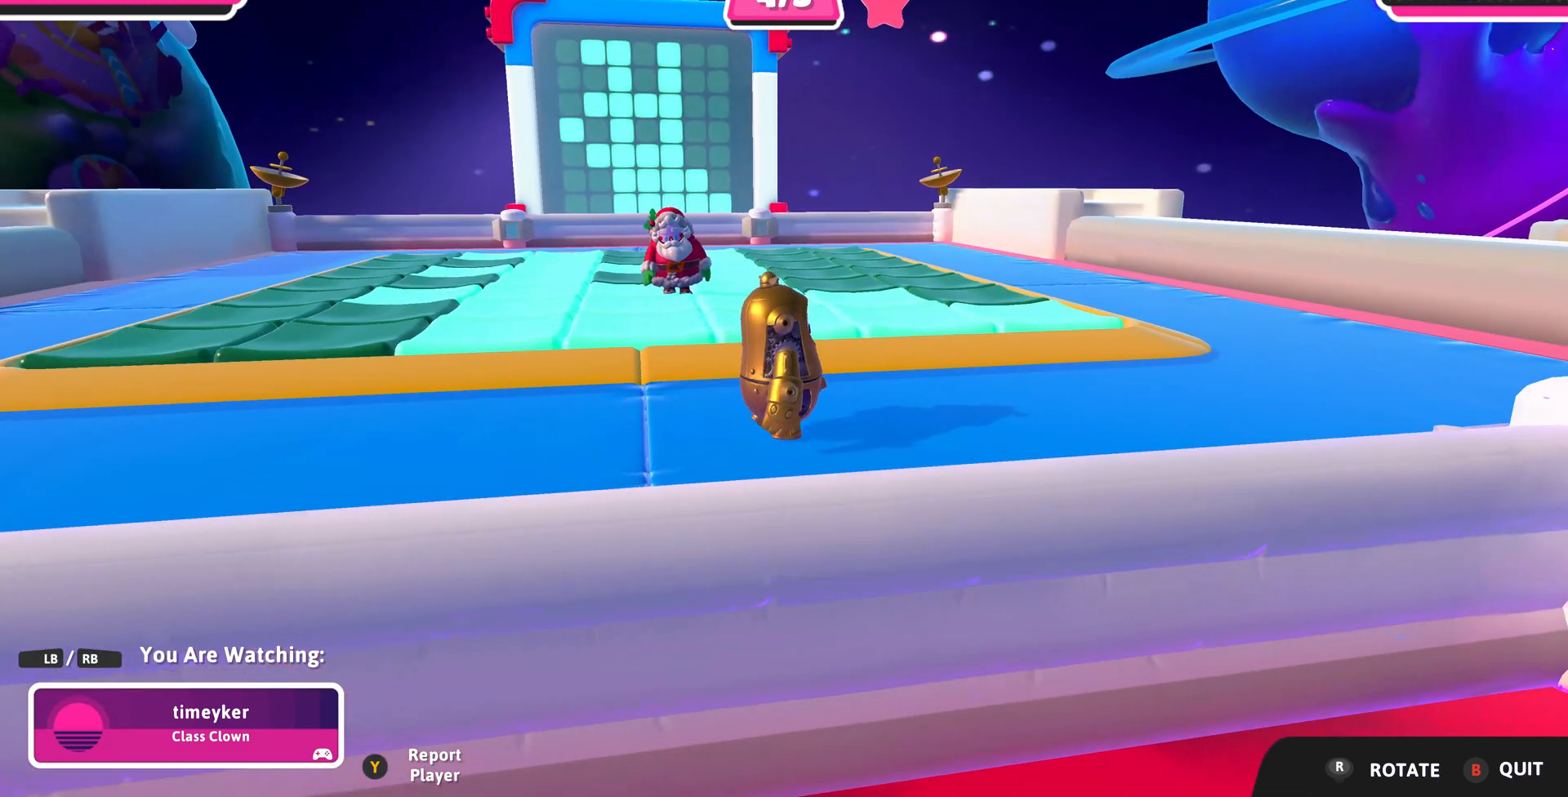
{"buttons": [], "left_stick": "center", "right_stick": "center", "events": []}
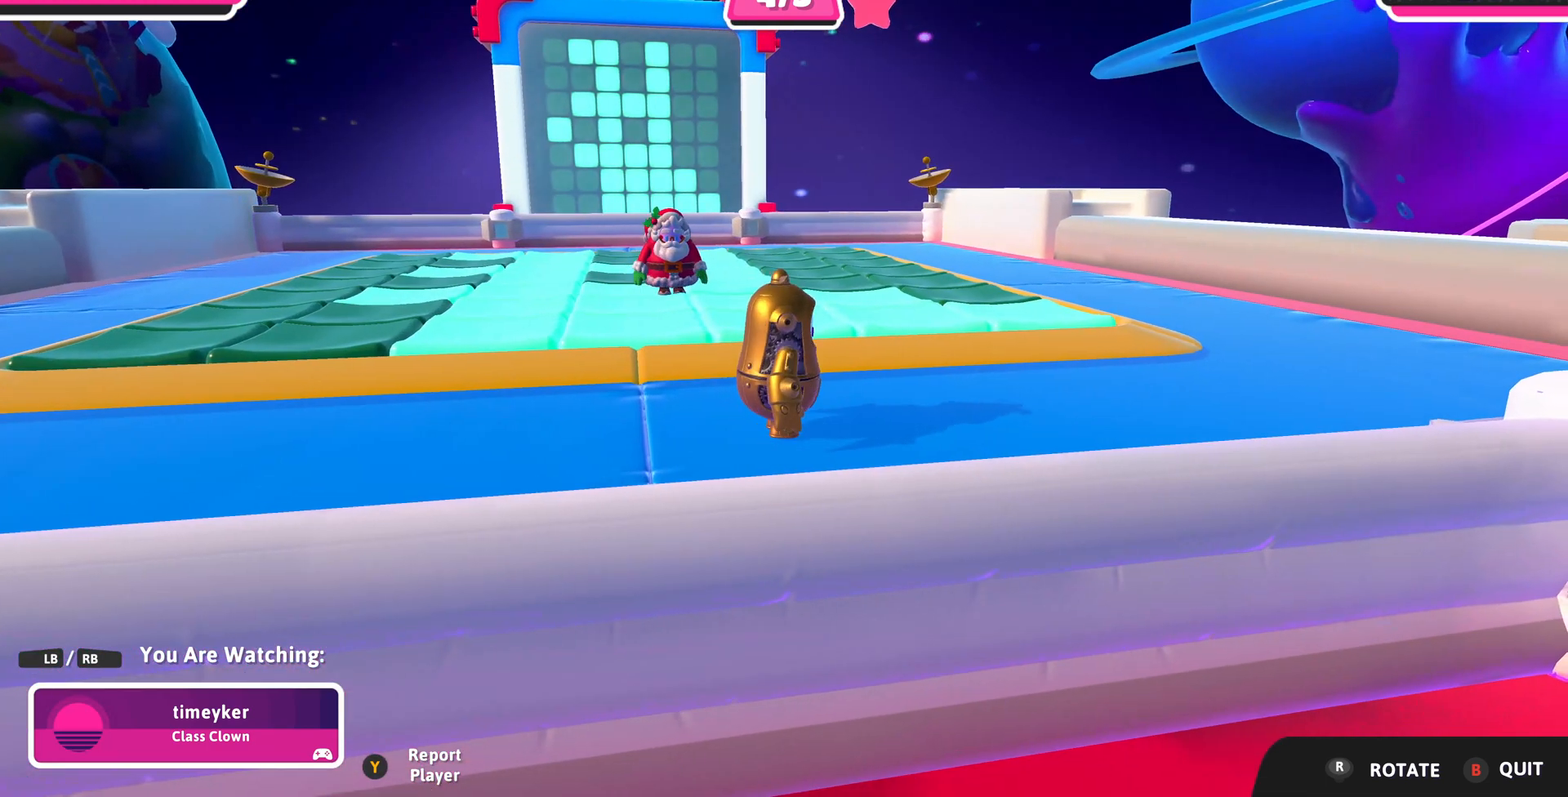
{"buttons": [], "left_stick": "center", "right_stick": "center", "events": [[133, "R1", "down"], [233, "R1", "up"]]}
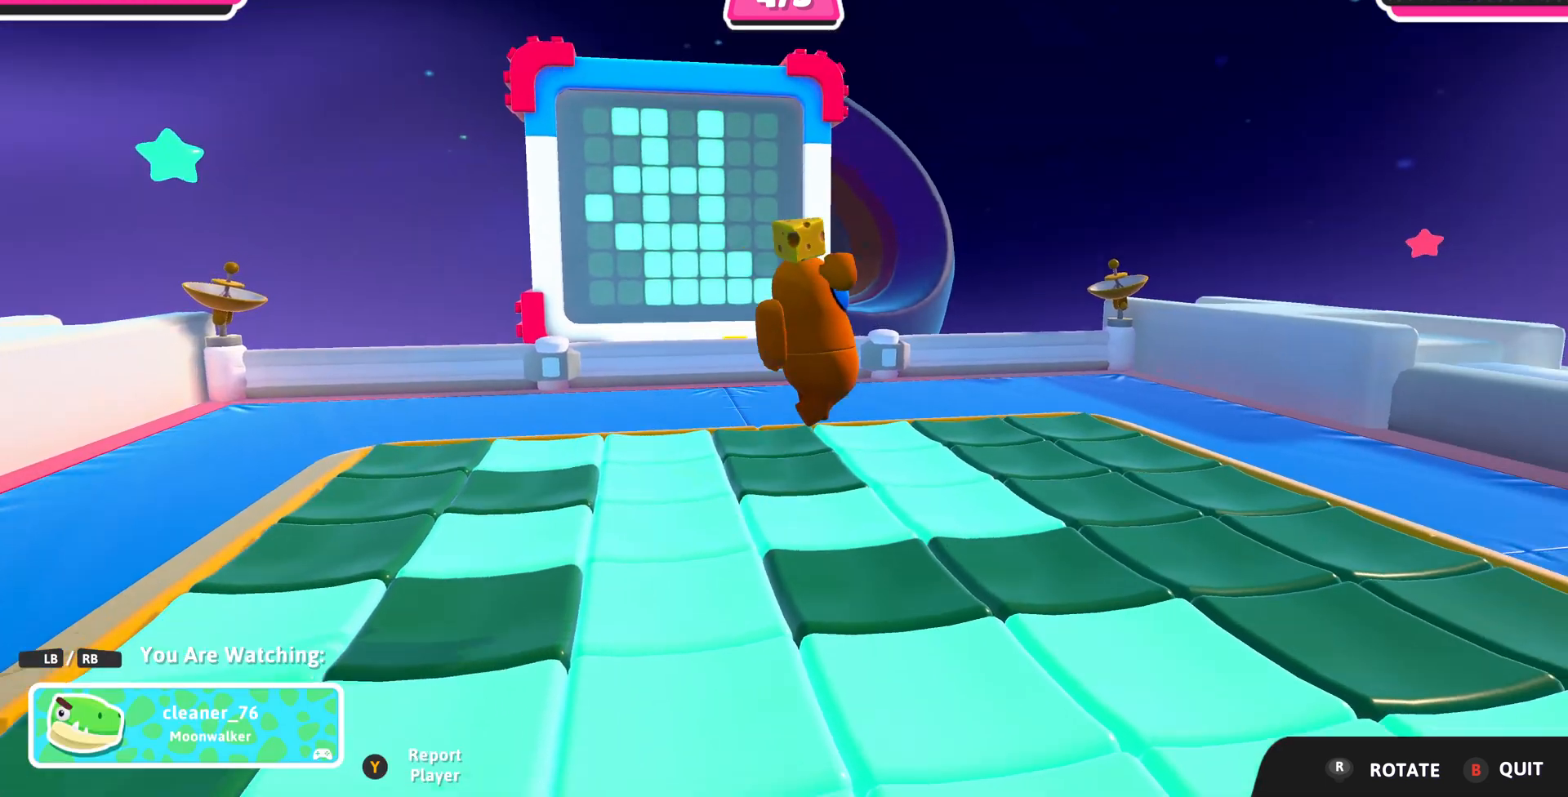
{"buttons": [], "left_stick": "center", "right_stick": "left", "events": [[433, "right_stick", "left"]]}
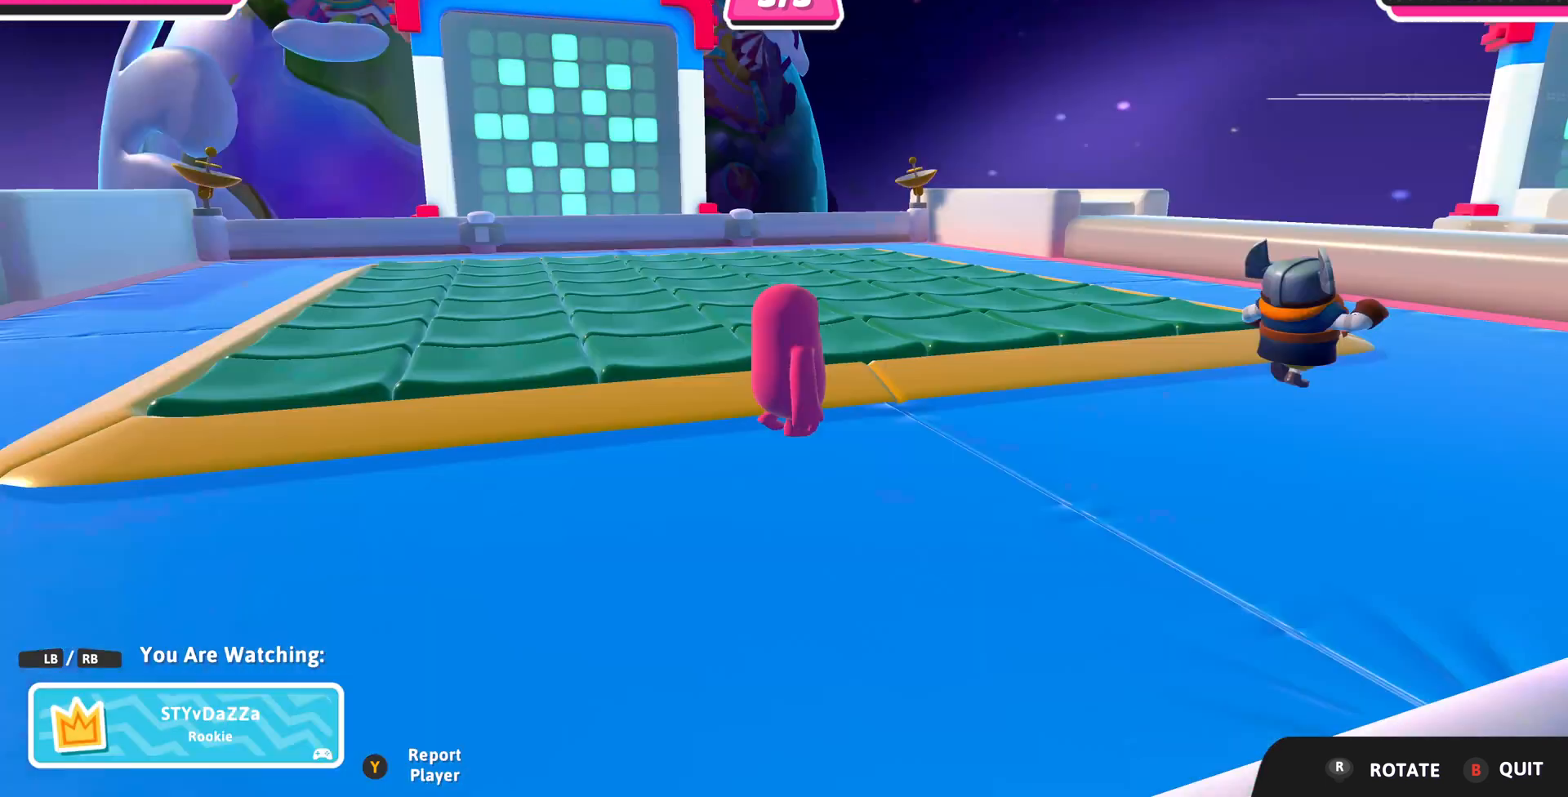
{"buttons": [], "left_stick": "center", "right_stick": "center", "events": [[200, "right_stick", "center"], [300, "R1", "down"], [400, "R1", "up"]]}
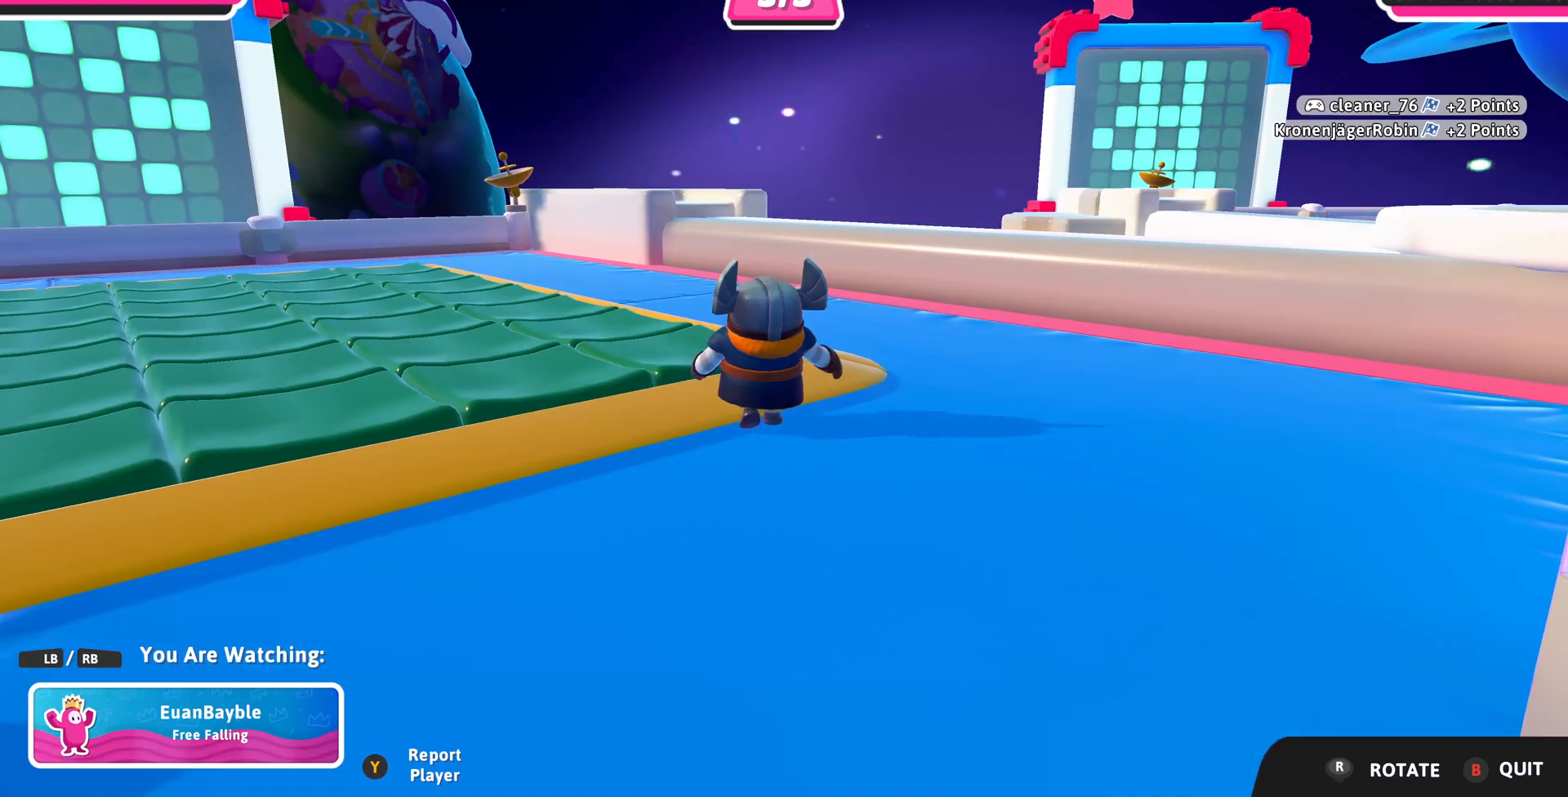
{"buttons": [], "left_stick": "center", "right_stick": "center", "events": [[200, "L1", "down"], [333, "L1", "up"]]}
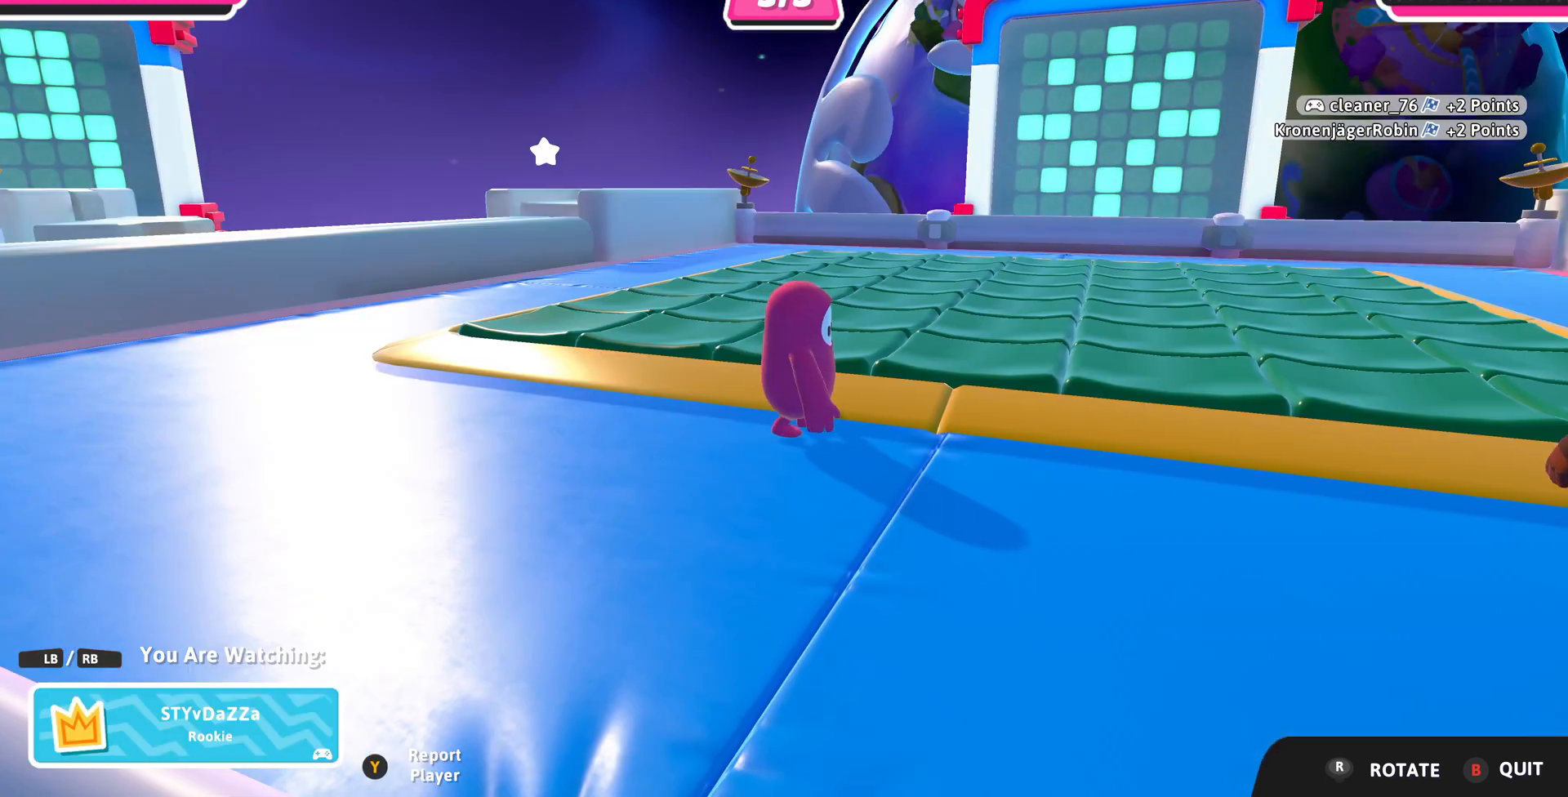
{"buttons": [], "left_stick": "center", "right_stick": "center", "events": []}